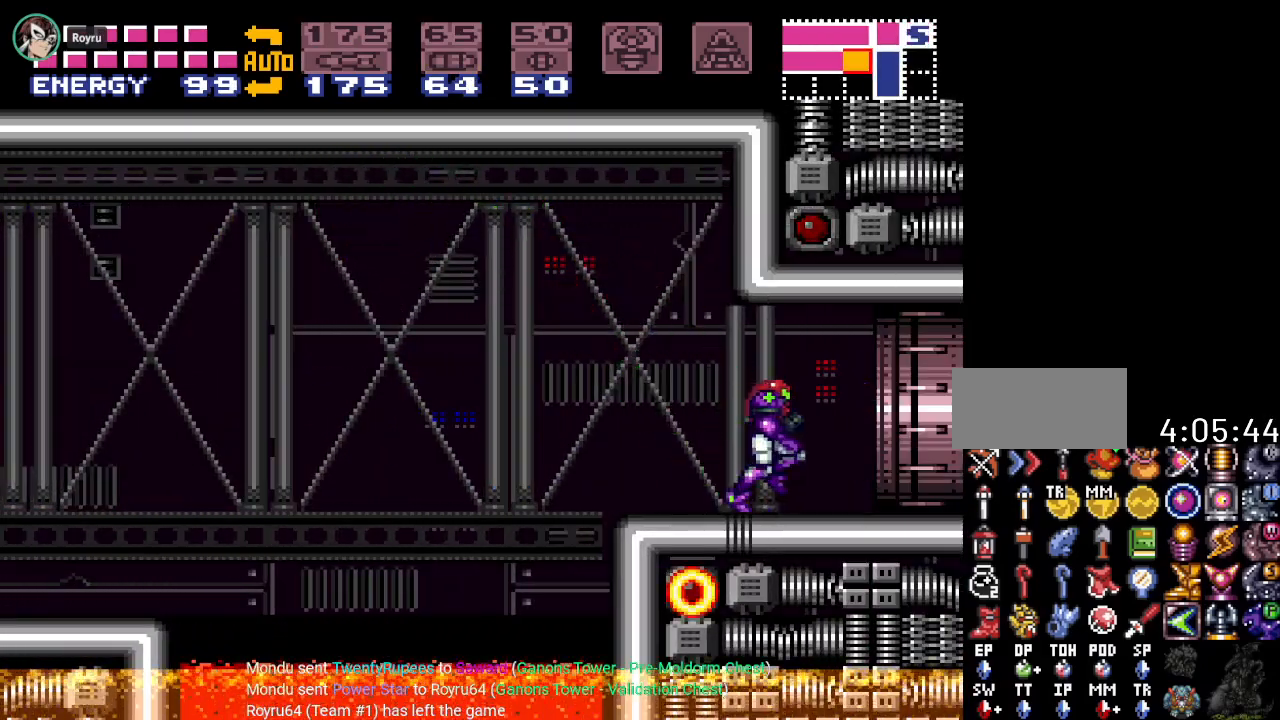
Gameplay with a controller (Nintendo layout); each line is a JSON object with the inputs held at the frame after it. "events" lists button and stick changes between this image and that frame as [ms after this image, input, new state], when the widget could be followed in between. Not read: L3 R3.
{"buttons": ["Y", "DPAD_RIGHT"], "events": []}
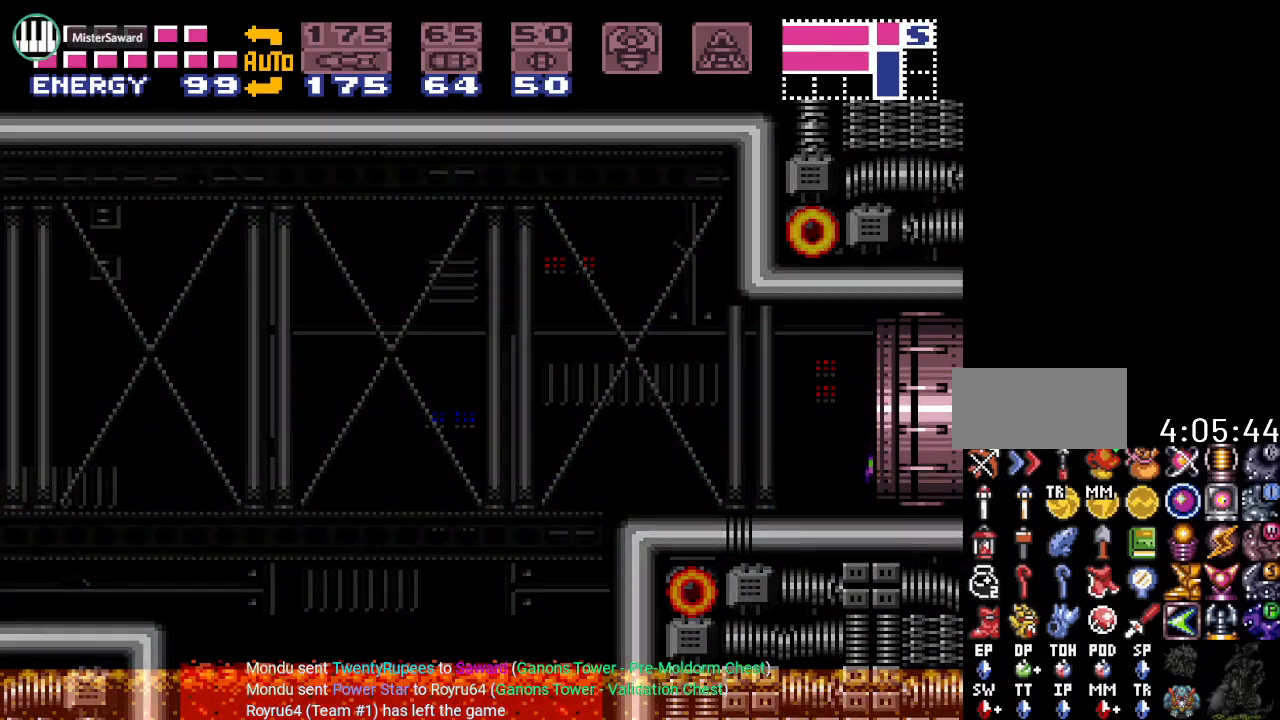
{"buttons": ["Y", "DPAD_RIGHT"], "events": []}
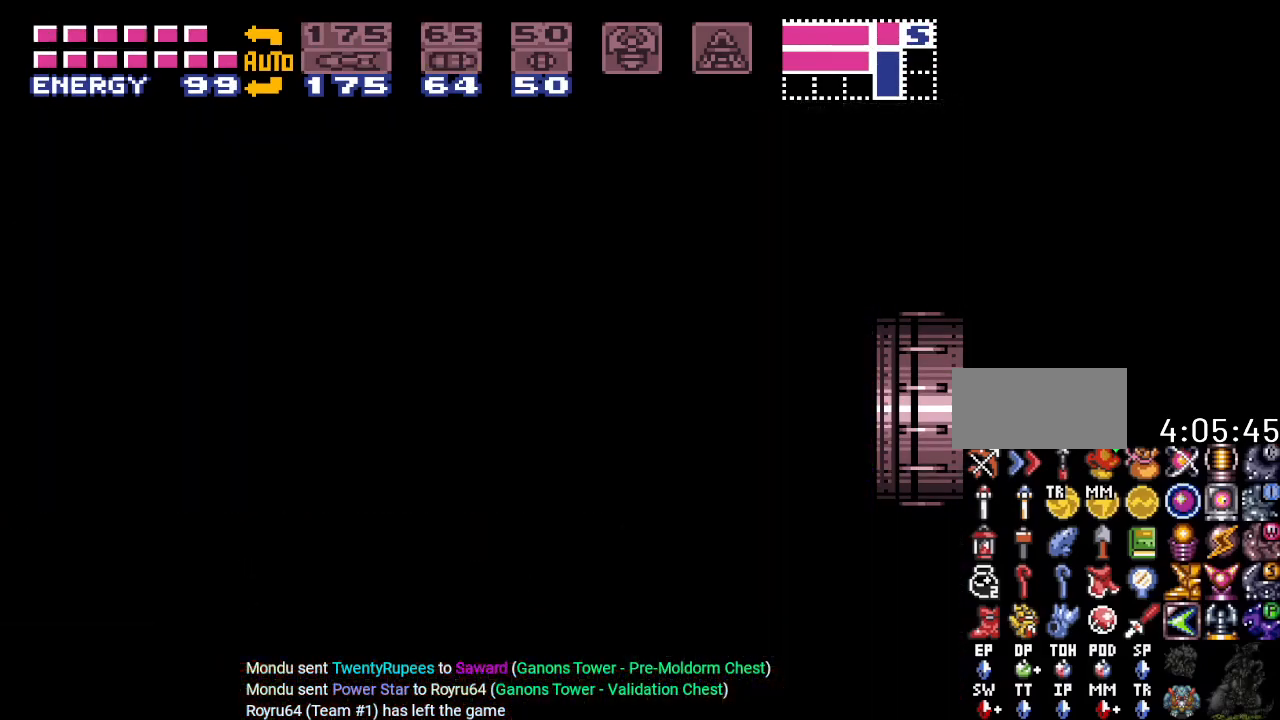
{"buttons": ["Y", "DPAD_RIGHT"], "events": []}
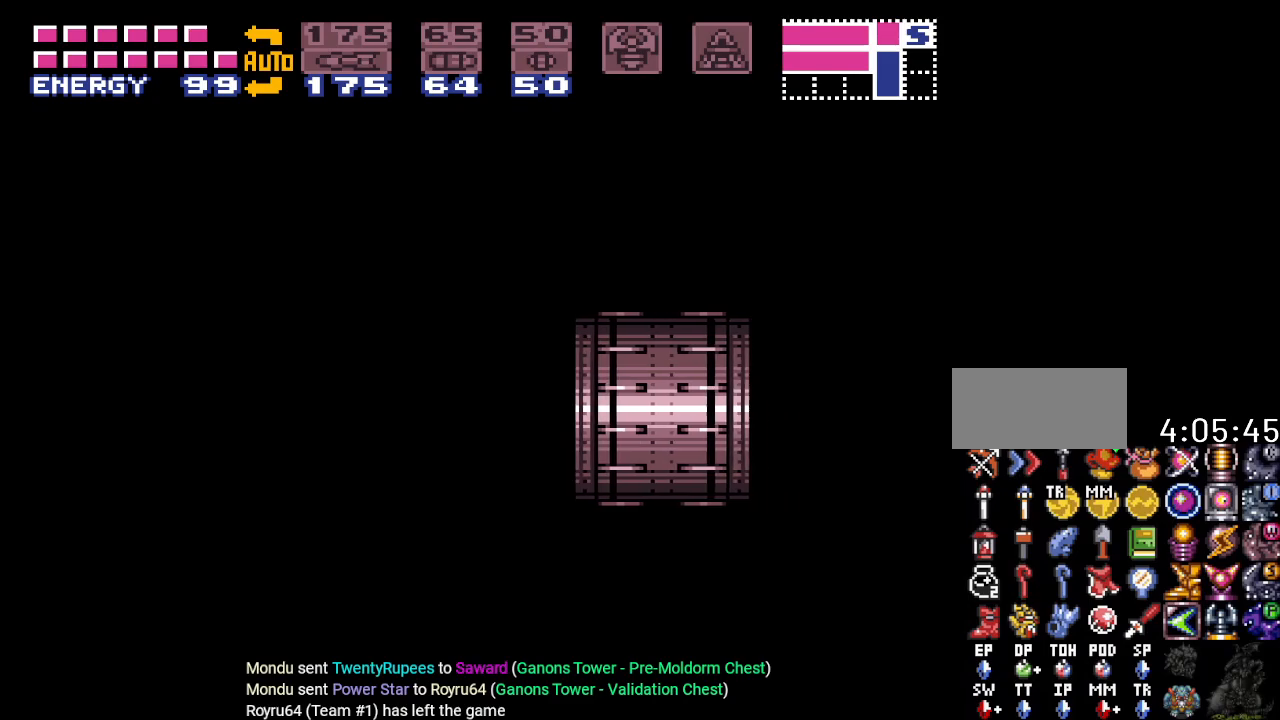
{"buttons": ["Y", "DPAD_RIGHT"], "events": []}
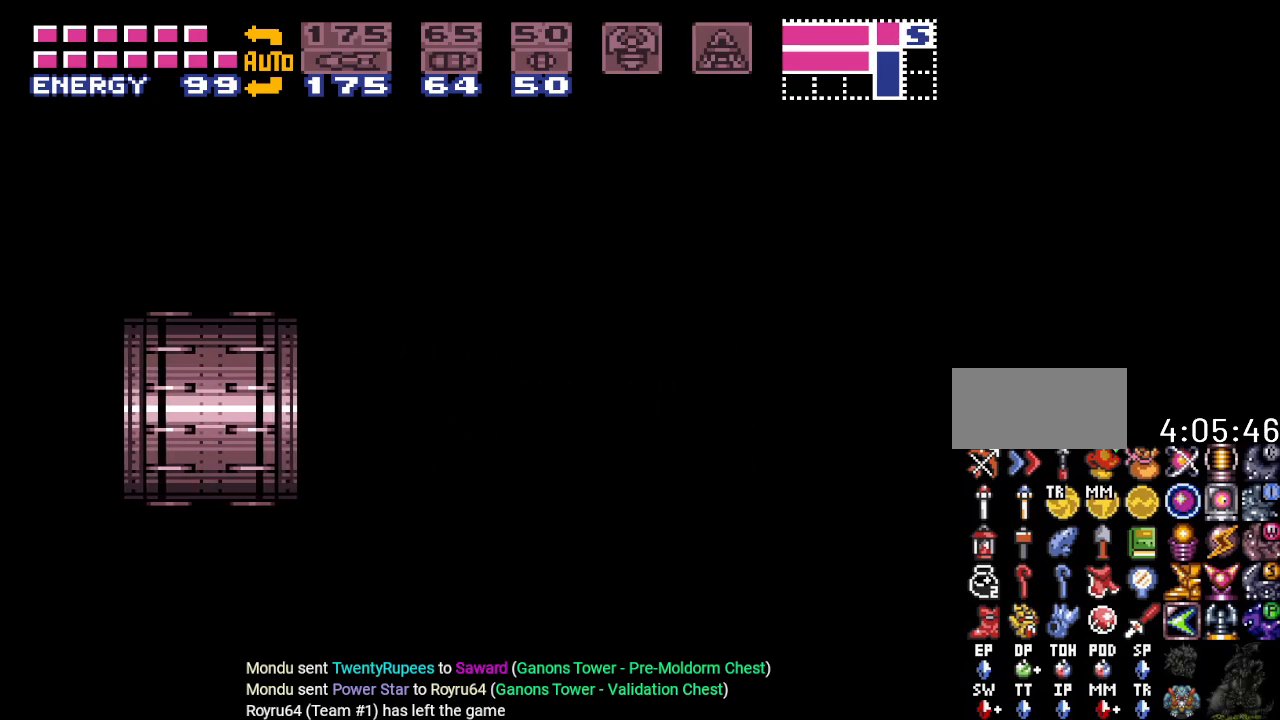
{"buttons": ["Y", "DPAD_RIGHT"], "events": []}
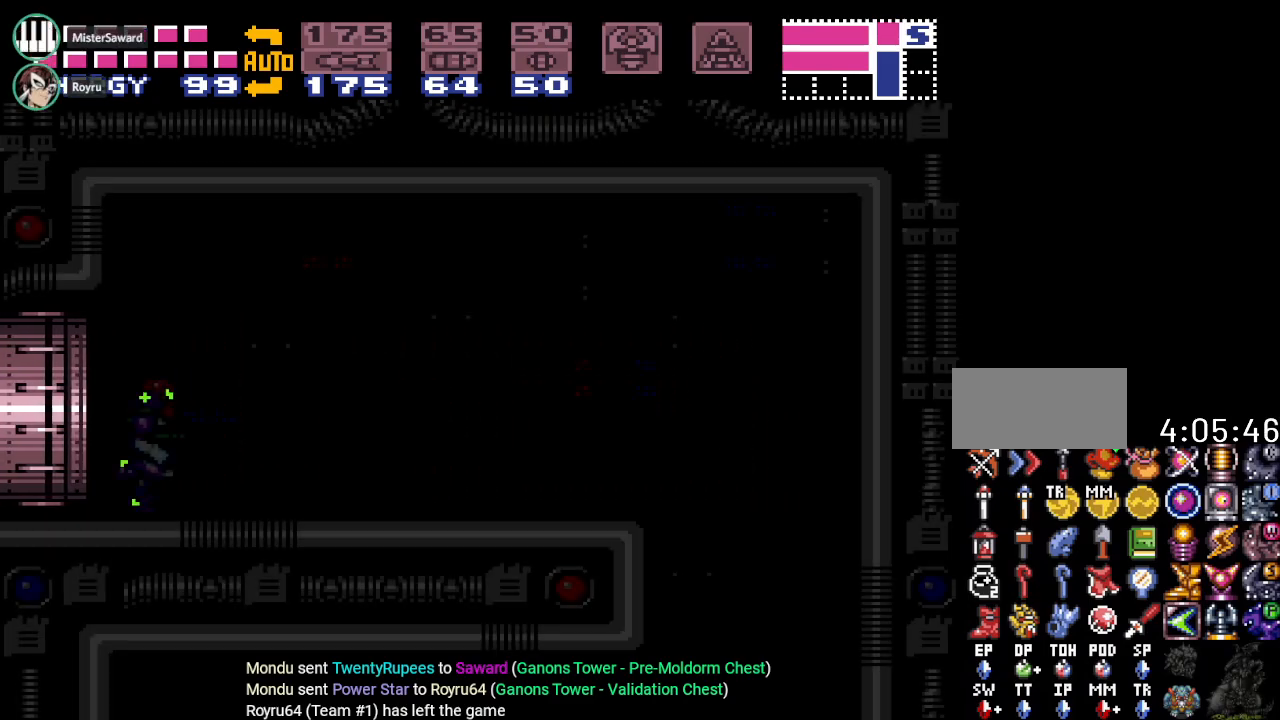
{"buttons": ["Y", "DPAD_RIGHT"], "events": []}
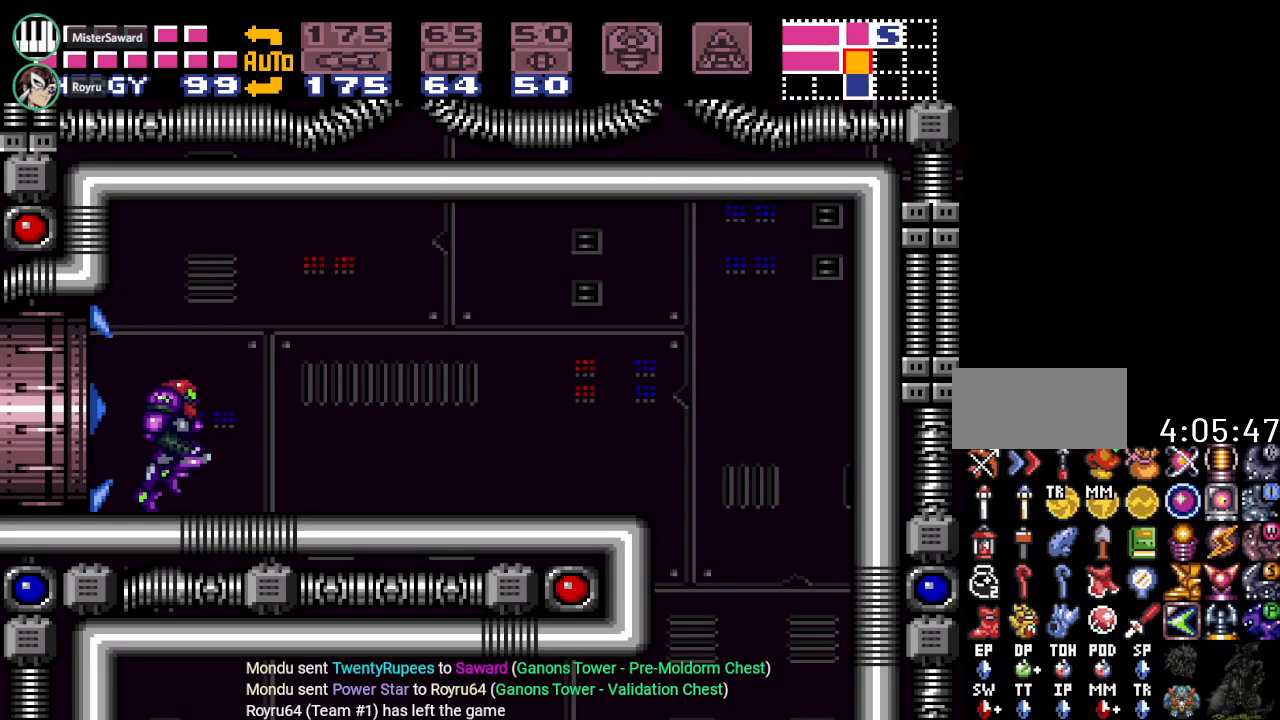
{"buttons": ["Y", "DPAD_RIGHT"], "events": []}
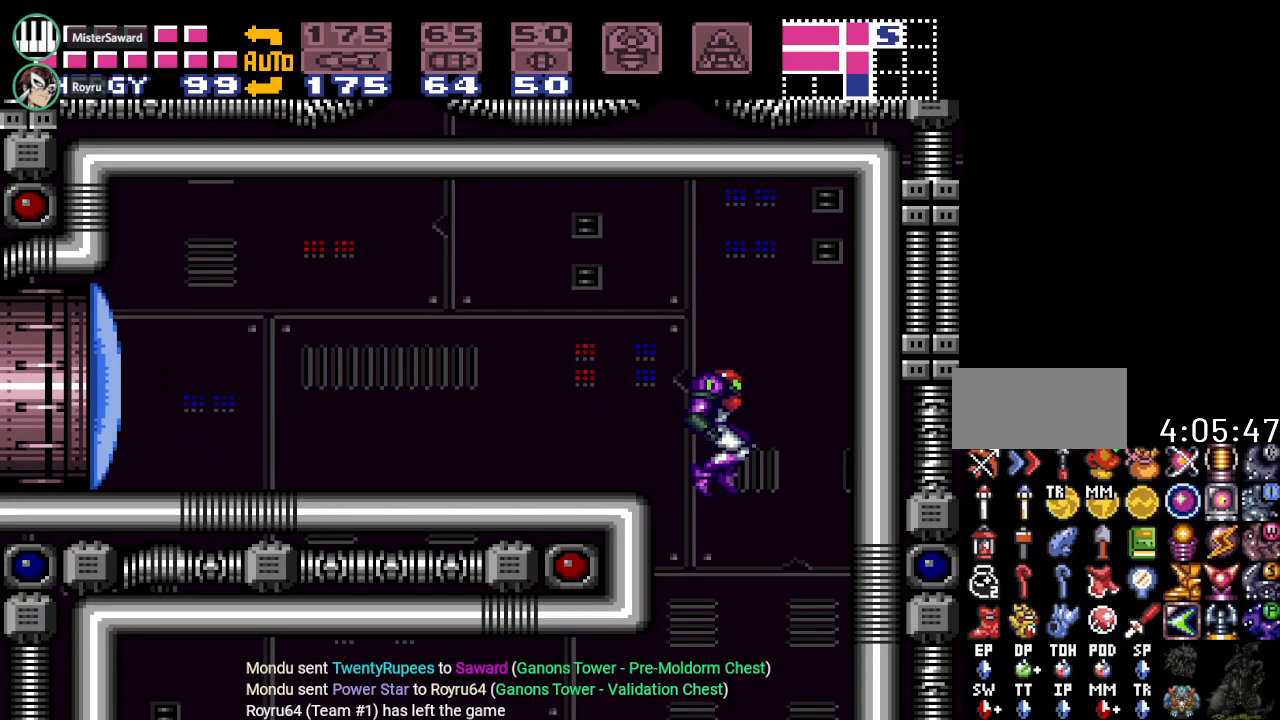
{"buttons": [], "events": [[17, "Y", "up"], [50, "DPAD_RIGHT", "up"], [134, "DPAD_LEFT", "down"], [284, "DPAD_LEFT", "up"]]}
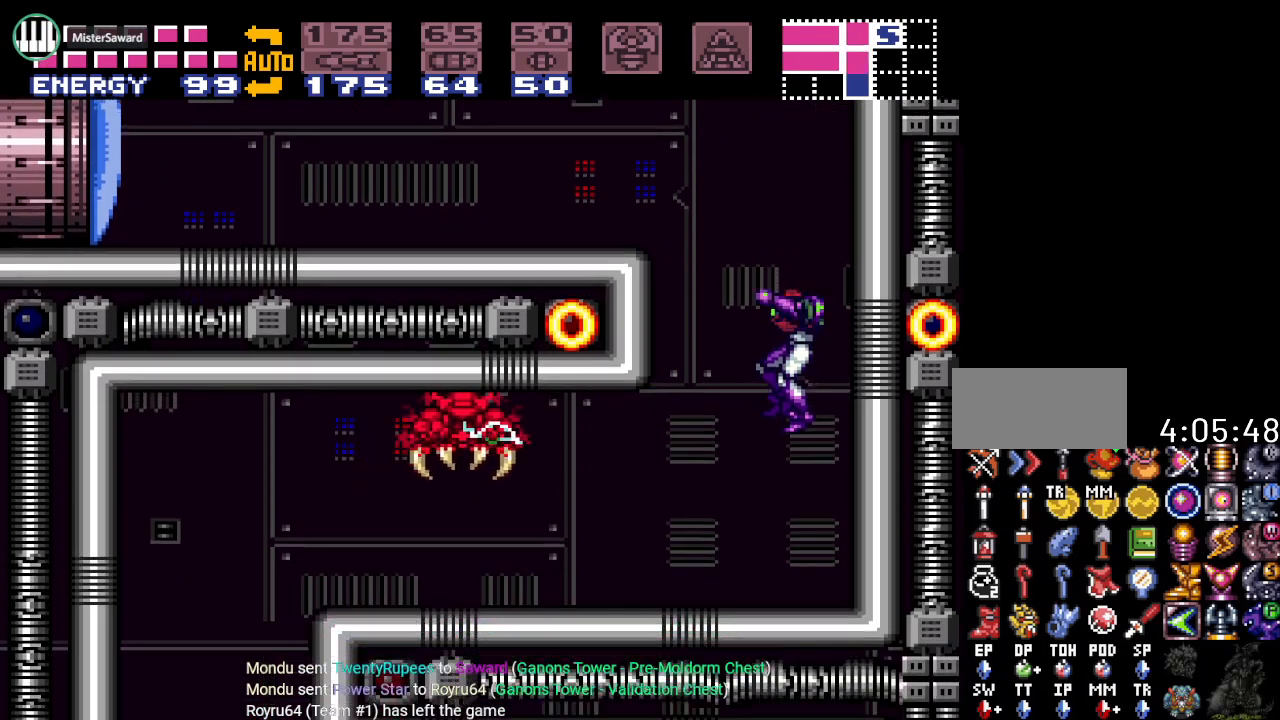
{"buttons": ["SELECT"], "events": [[100, "A", "down"], [200, "A", "up"], [300, "SELECT", "down"], [367, "SELECT", "up"], [450, "SELECT", "down"]]}
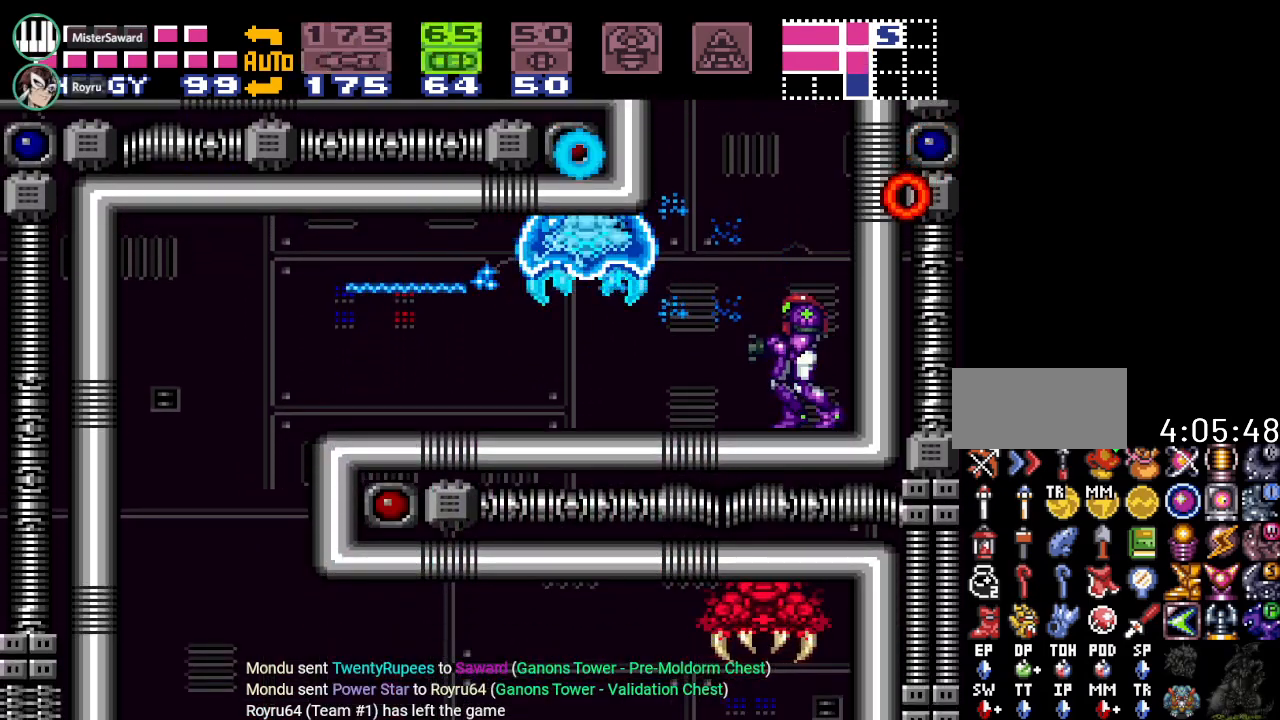
{"buttons": ["R1", "DPAD_LEFT"], "events": [[50, "SELECT", "up"], [167, "DPAD_LEFT", "down"], [167, "R1", "down"], [284, "A", "down"], [417, "A", "up"]]}
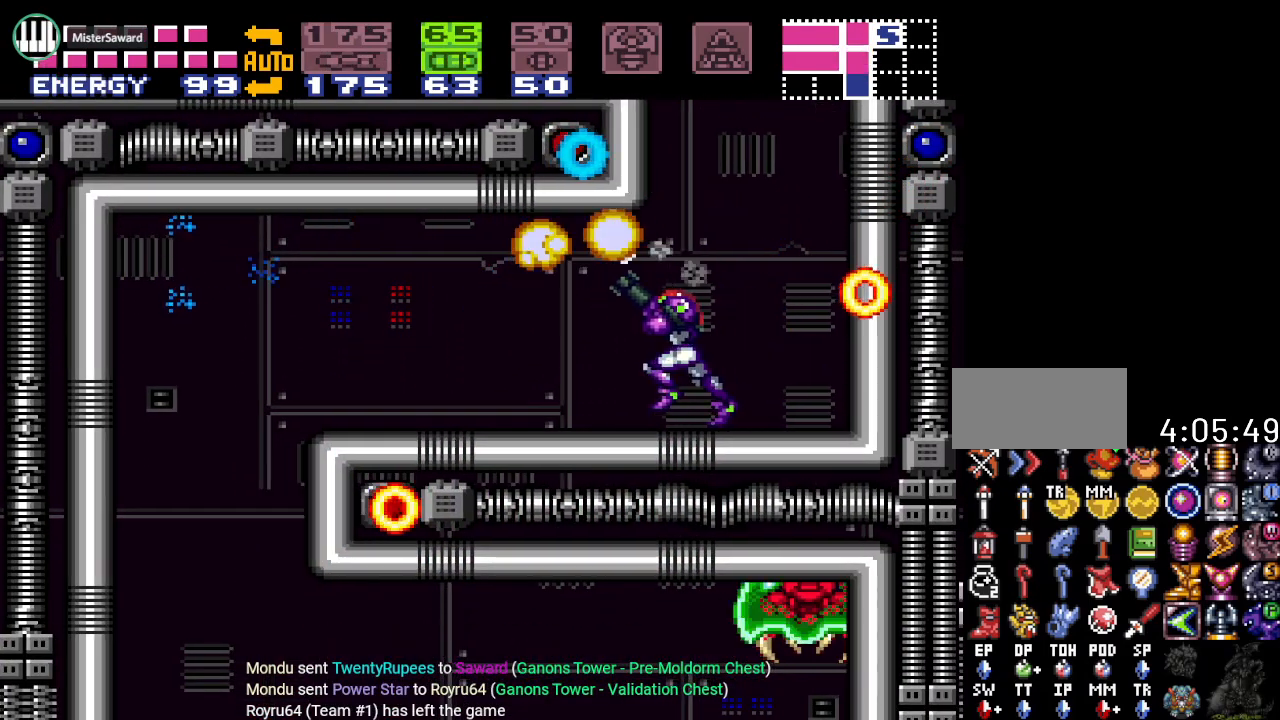
{"buttons": ["A", "DPAD_DOWN"], "events": [[17, "DPAD_LEFT", "up"], [100, "X", "down"], [167, "R1", "up"], [200, "X", "up"], [317, "B", "down"], [384, "DPAD_DOWN", "down"], [484, "A", "down"], [500, "B", "up"]]}
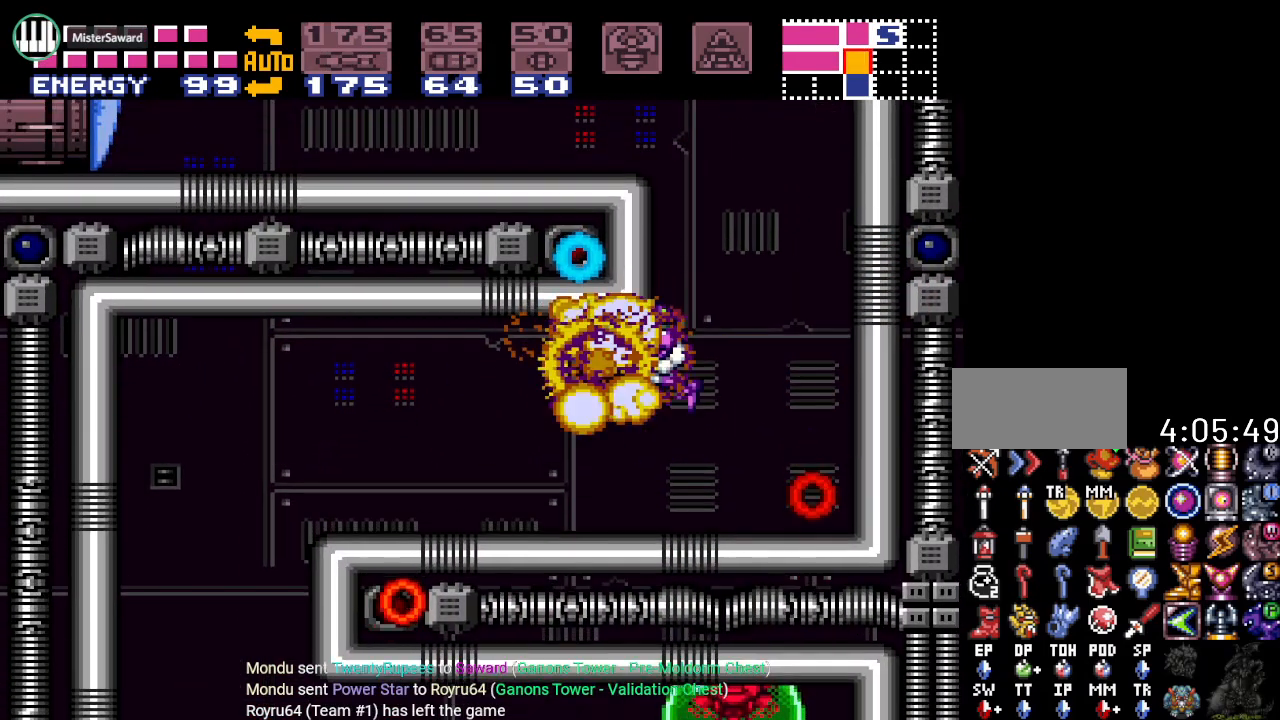
{"buttons": ["Y", "DPAD_LEFT"], "events": [[67, "A", "up"], [134, "DPAD_DOWN", "up"], [251, "DPAD_LEFT", "down"], [284, "Y", "down"]]}
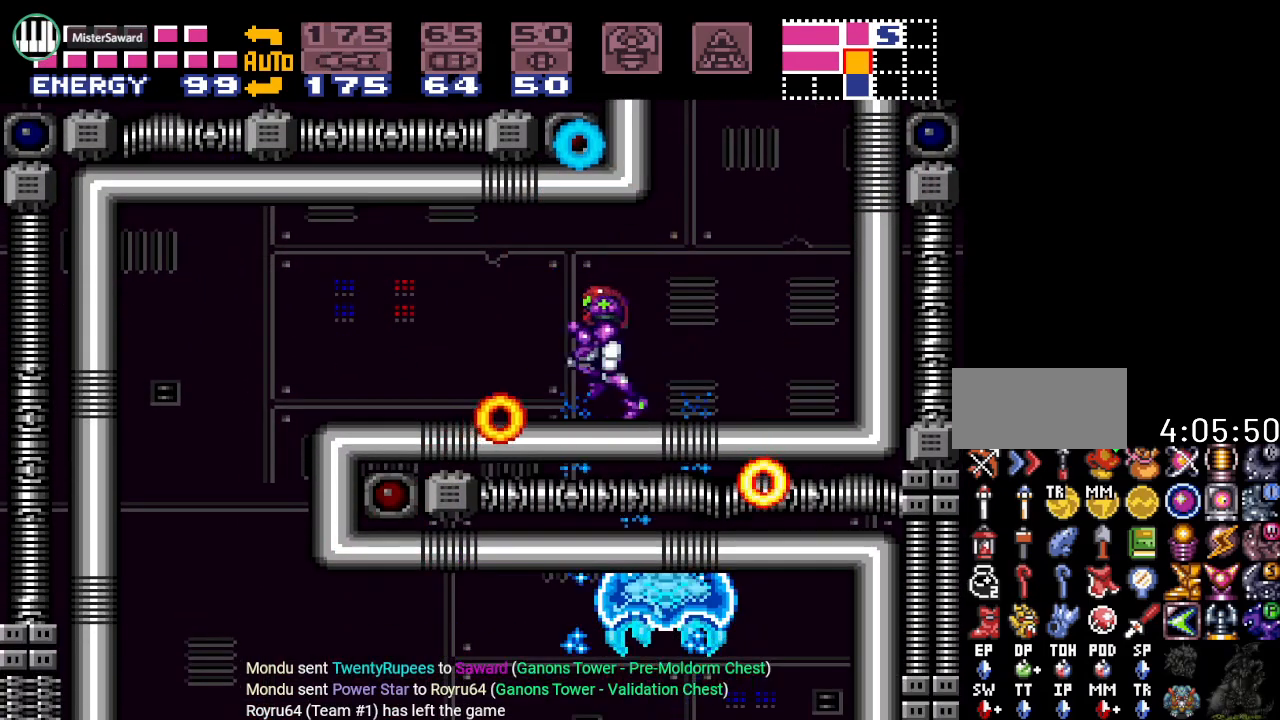
{"buttons": ["DPAD_LEFT"], "events": [[33, "B", "down"], [167, "B", "up"], [417, "Y", "up"]]}
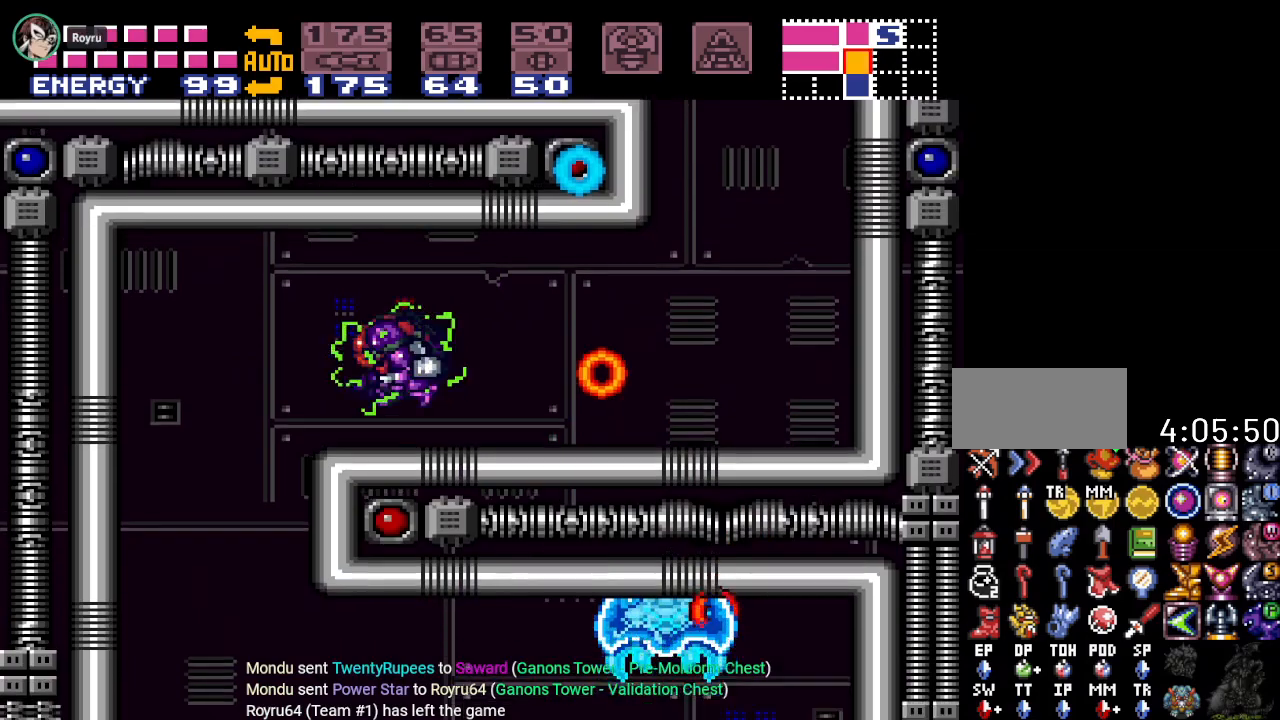
{"buttons": [], "events": [[201, "SELECT", "down"], [317, "SELECT", "up"], [351, "SELECT", "down"], [484, "SELECT", "up"], [501, "DPAD_LEFT", "up"]]}
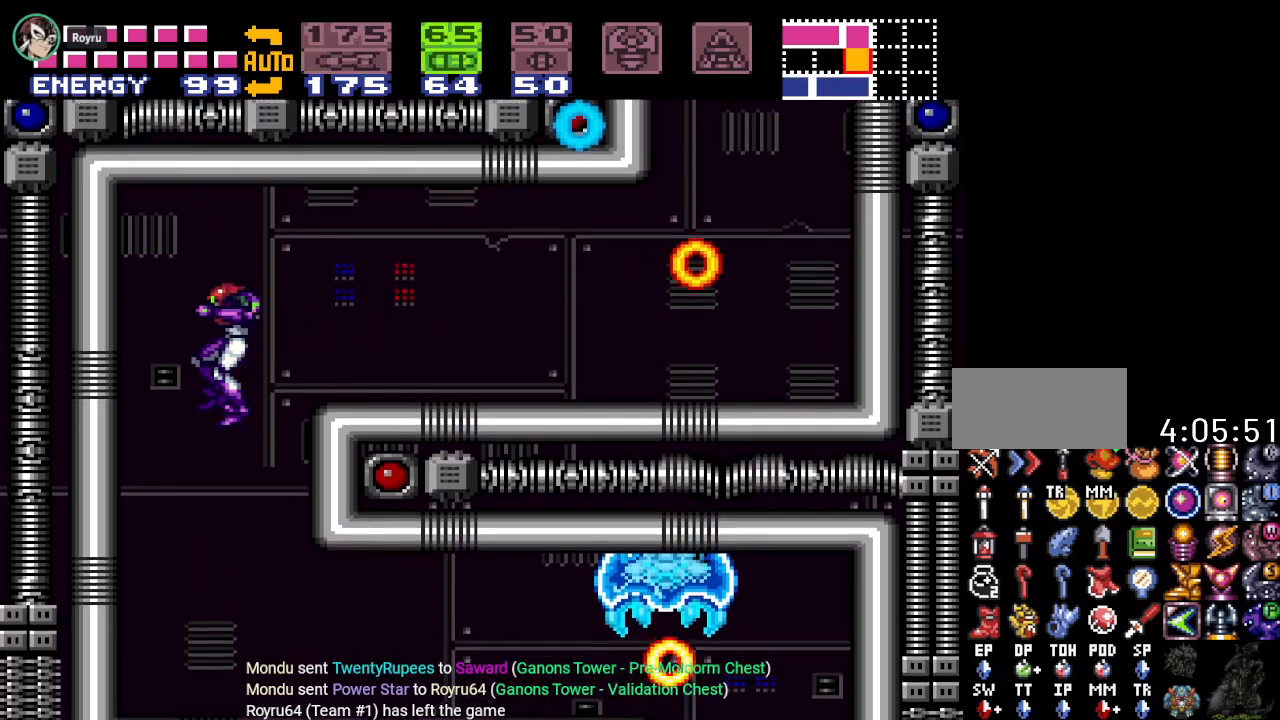
{"buttons": ["A"], "events": [[167, "DPAD_RIGHT", "down"], [317, "DPAD_RIGHT", "up"], [500, "A", "down"]]}
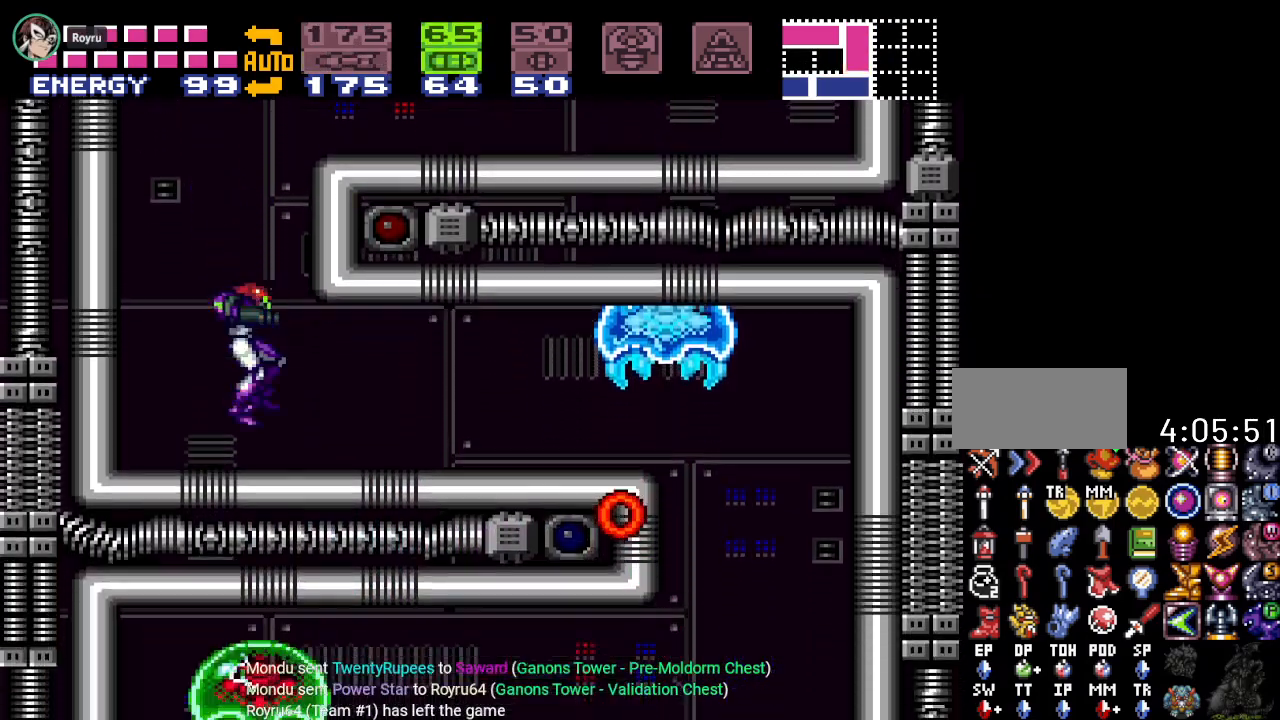
{"buttons": ["Y", "DPAD_RIGHT"], "events": [[134, "A", "up"], [134, "DPAD_RIGHT", "down"], [217, "X", "down"], [317, "X", "up"], [417, "Y", "down"]]}
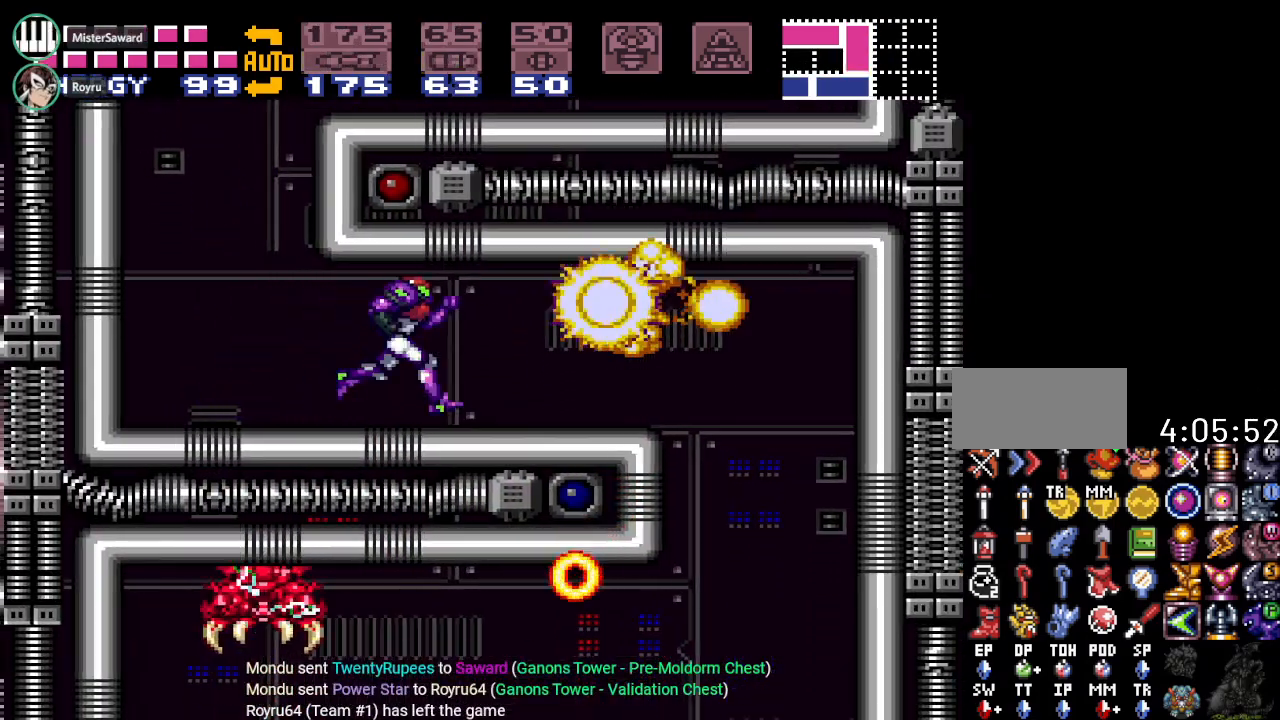
{"buttons": [], "events": [[350, "Y", "up"], [500, "DPAD_RIGHT", "up"]]}
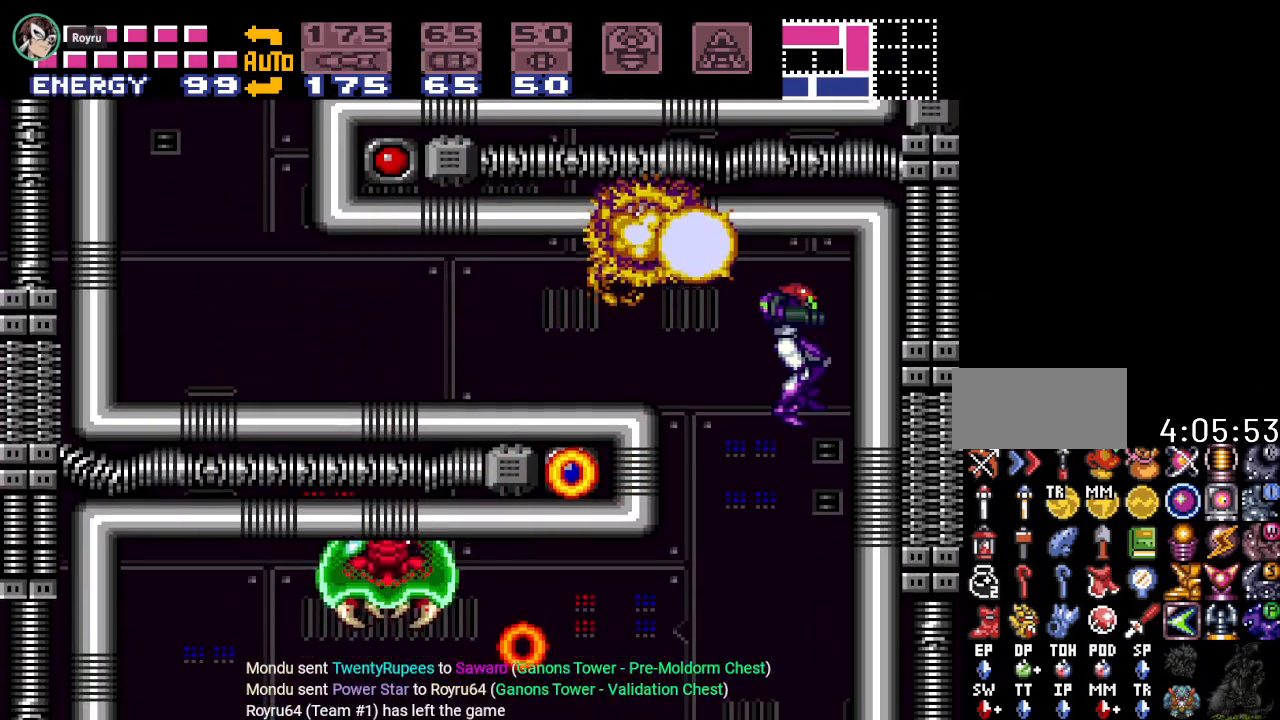
{"buttons": ["L1"], "events": [[100, "DPAD_LEFT", "down"], [167, "L1", "down"], [251, "DPAD_LEFT", "up"], [284, "A", "down"], [417, "A", "up"]]}
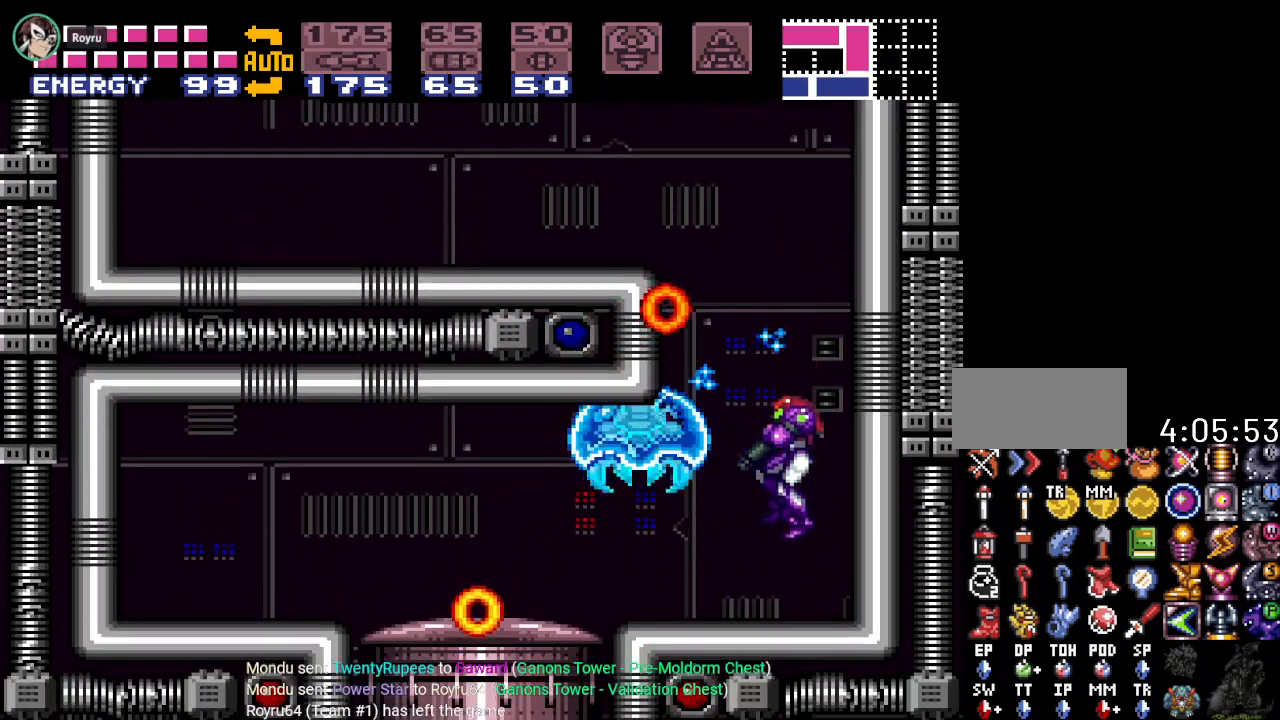
{"buttons": ["A", "R1"], "events": [[33, "L1", "up"], [200, "SELECT", "down"], [250, "SELECT", "up"], [317, "SELECT", "down"], [417, "R1", "down"], [417, "SELECT", "up"], [484, "A", "down"]]}
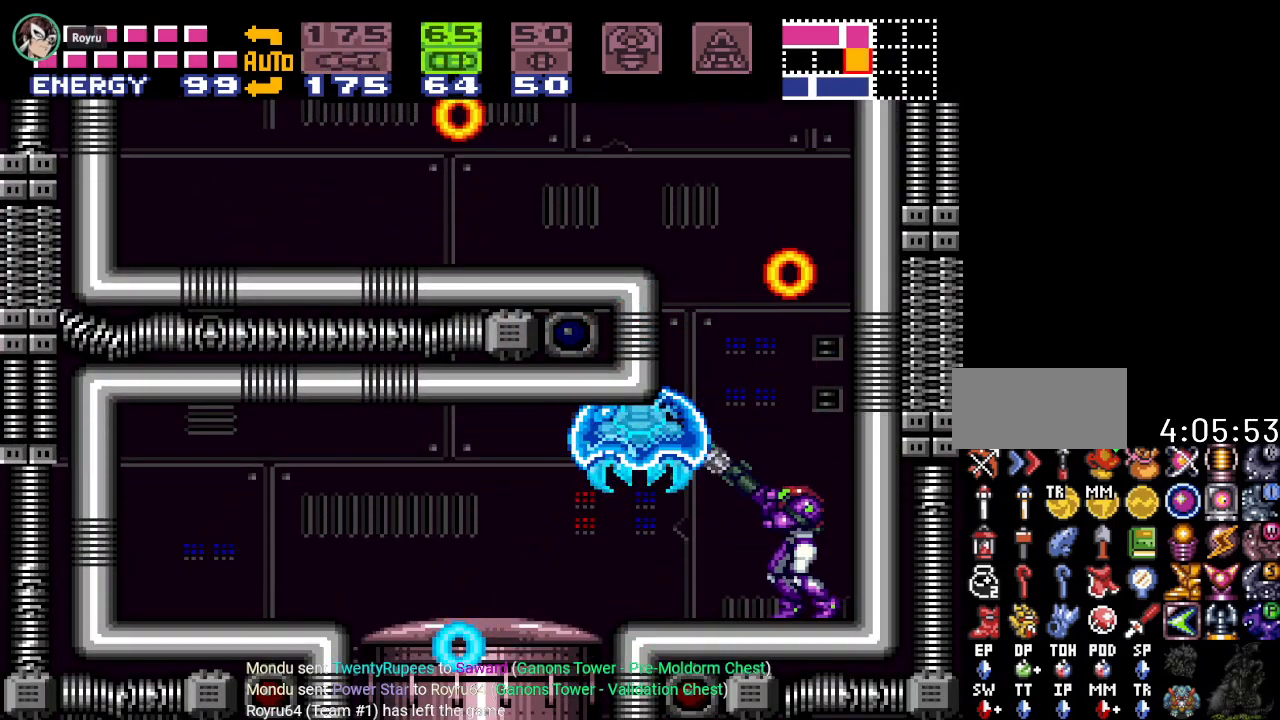
{"buttons": ["L1"], "events": [[67, "A", "up"], [134, "R1", "up"], [217, "X", "down"], [284, "DPAD_LEFT", "down"], [351, "X", "up"], [417, "L1", "down"], [484, "DPAD_LEFT", "up"]]}
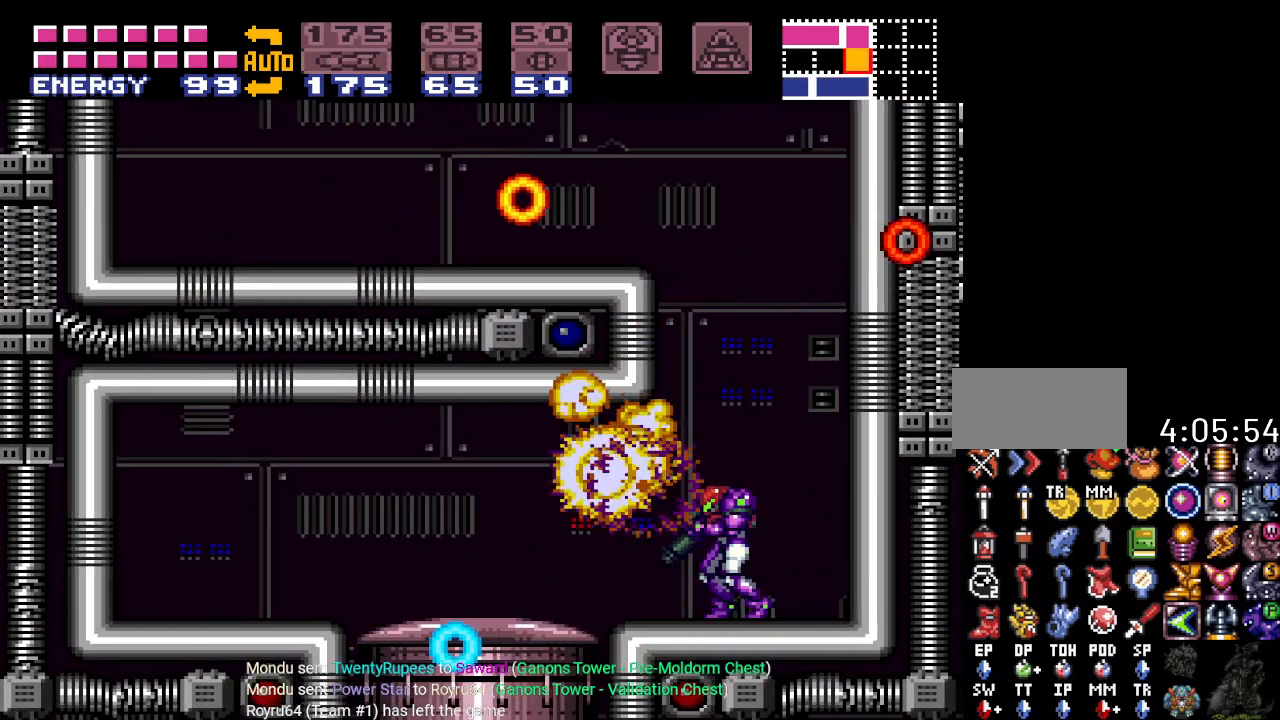
{"buttons": ["L1", "DPAD_LEFT"], "events": [[33, "A", "down"], [133, "A", "up"], [167, "DPAD_LEFT", "down"]]}
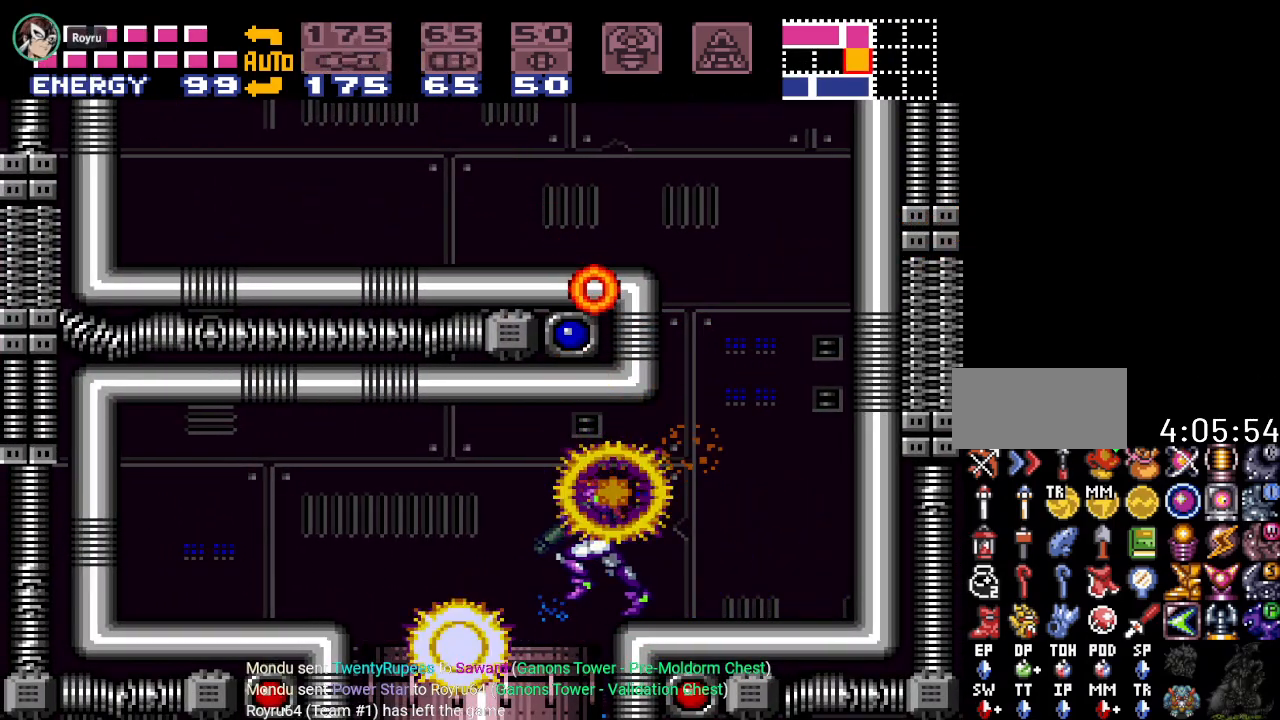
{"buttons": [], "events": [[34, "L1", "up"], [317, "DPAD_LEFT", "up"]]}
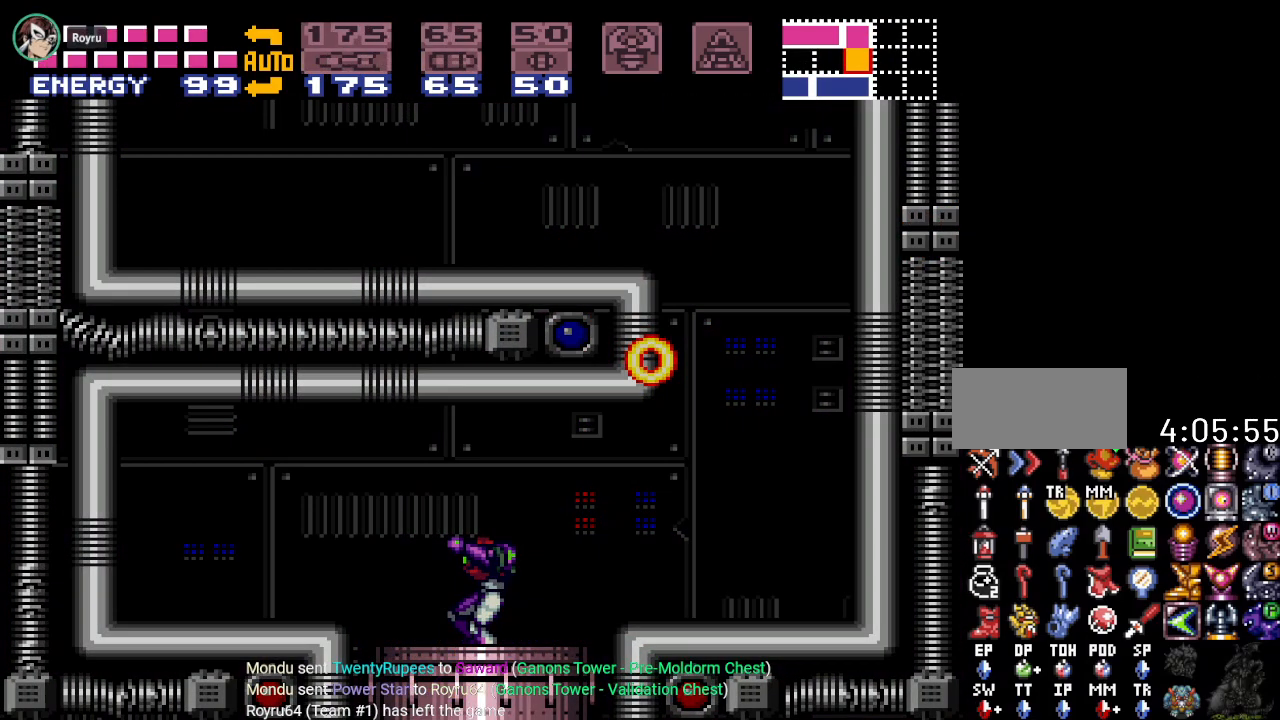
{"buttons": [], "events": []}
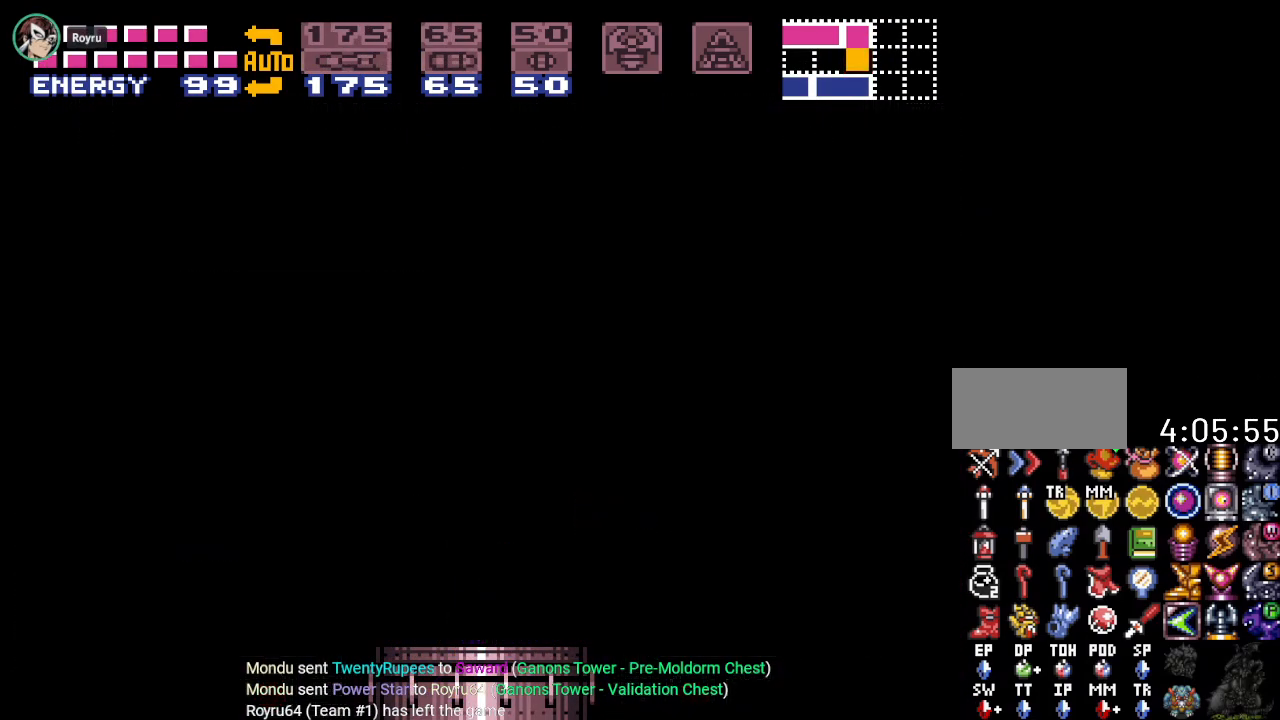
{"buttons": [], "events": []}
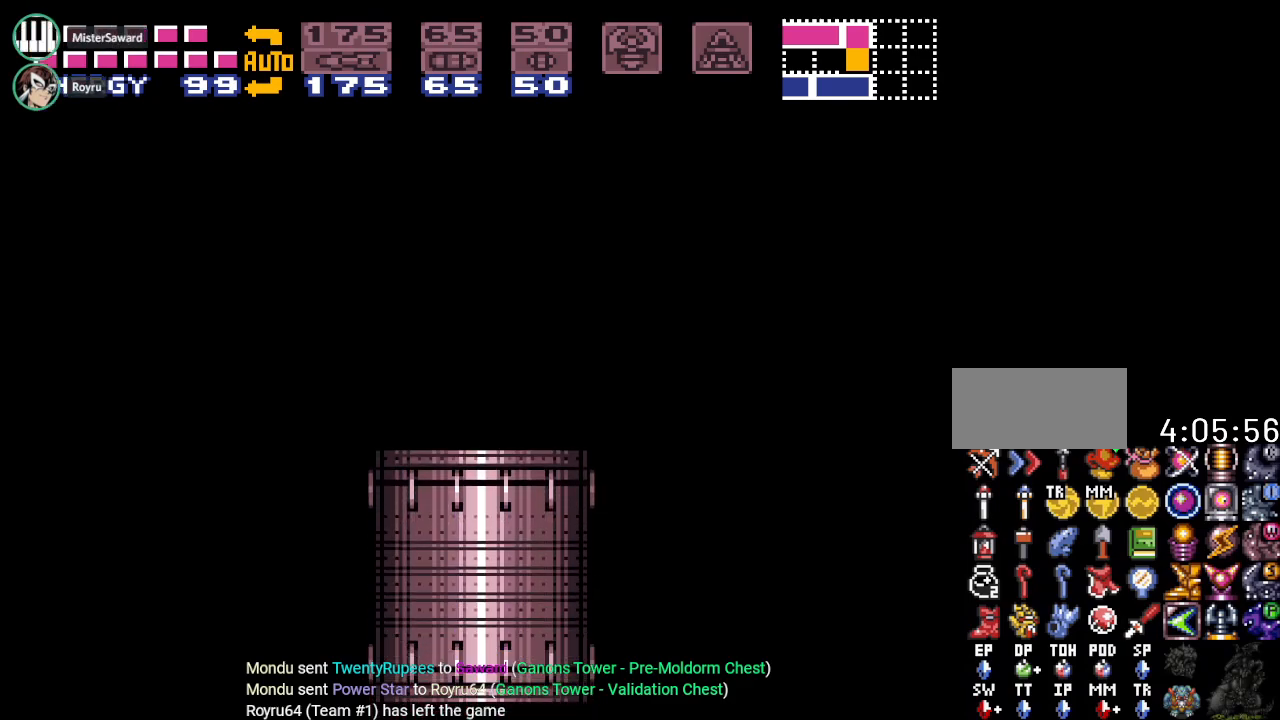
{"buttons": [], "events": []}
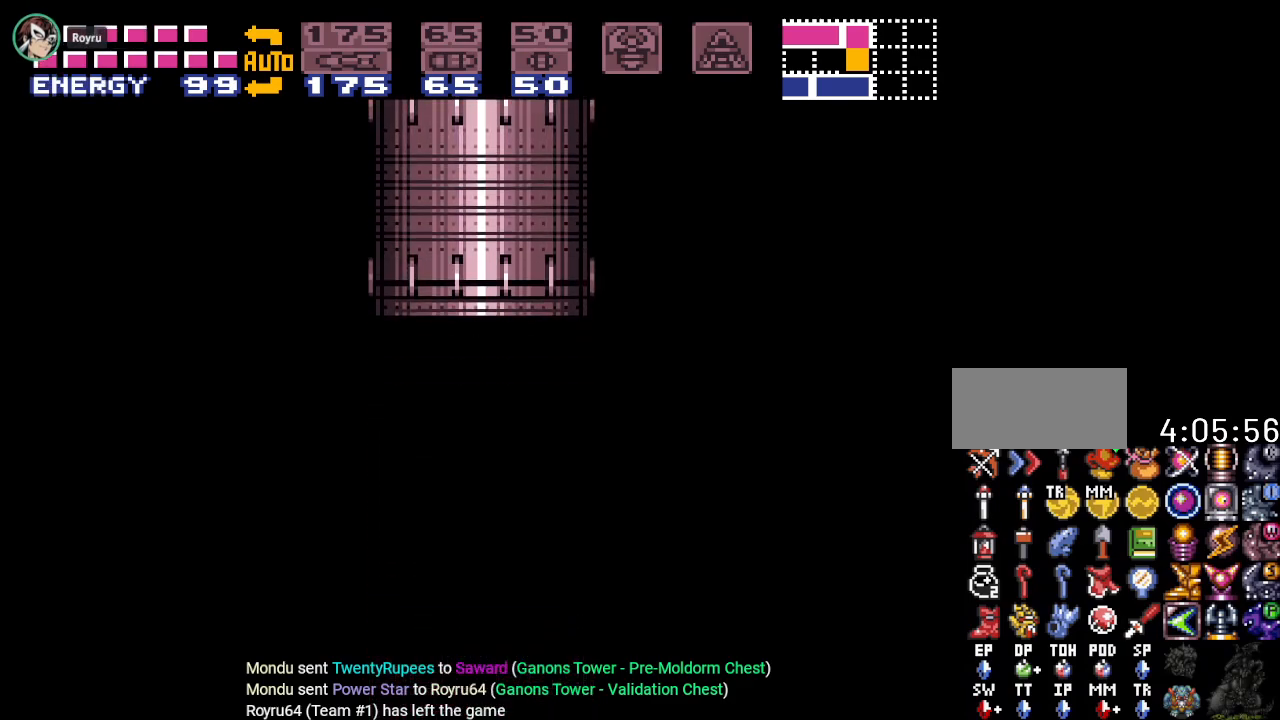
{"buttons": [], "events": []}
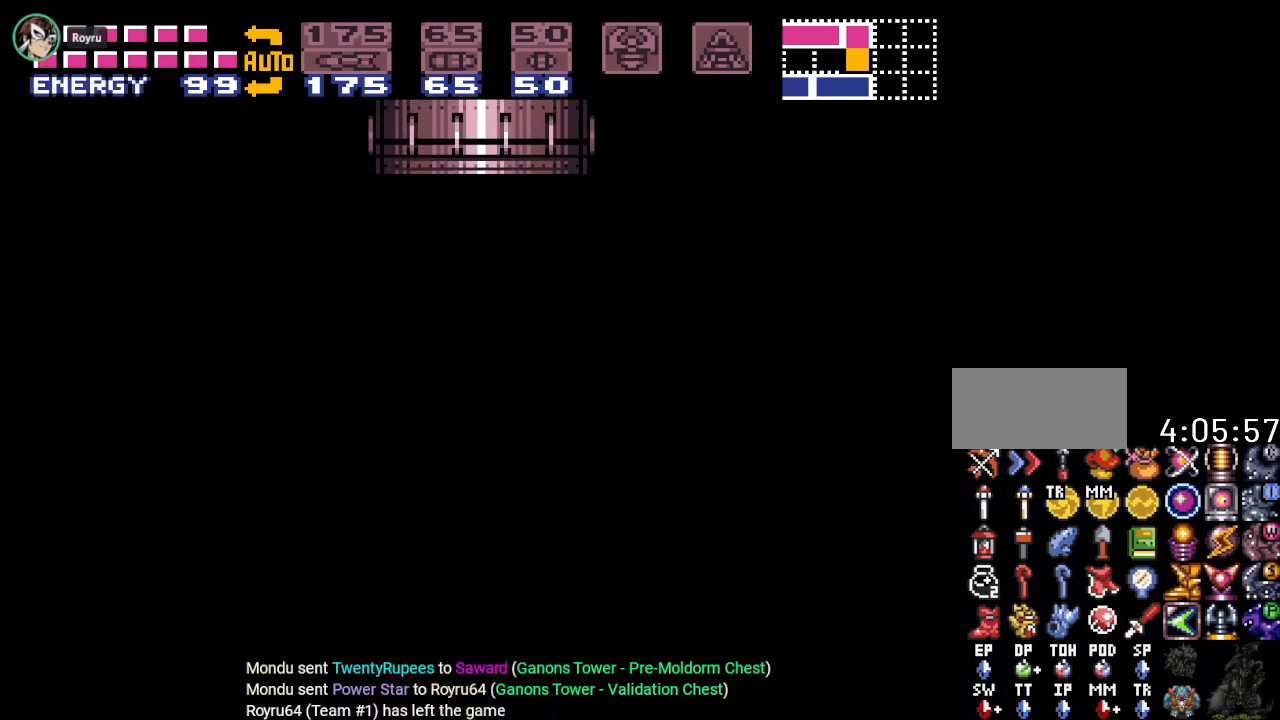
{"buttons": [], "events": []}
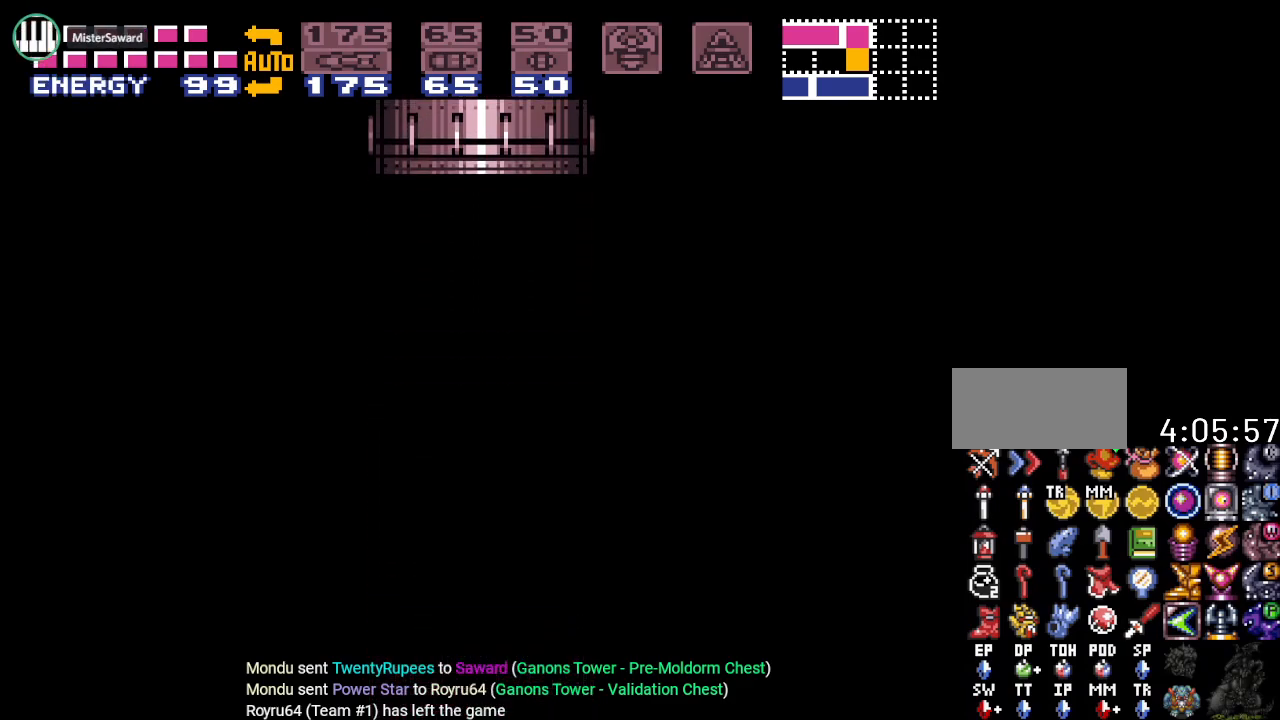
{"buttons": ["Y", "DPAD_RIGHT"], "events": [[16, "DPAD_RIGHT", "down"], [484, "Y", "down"]]}